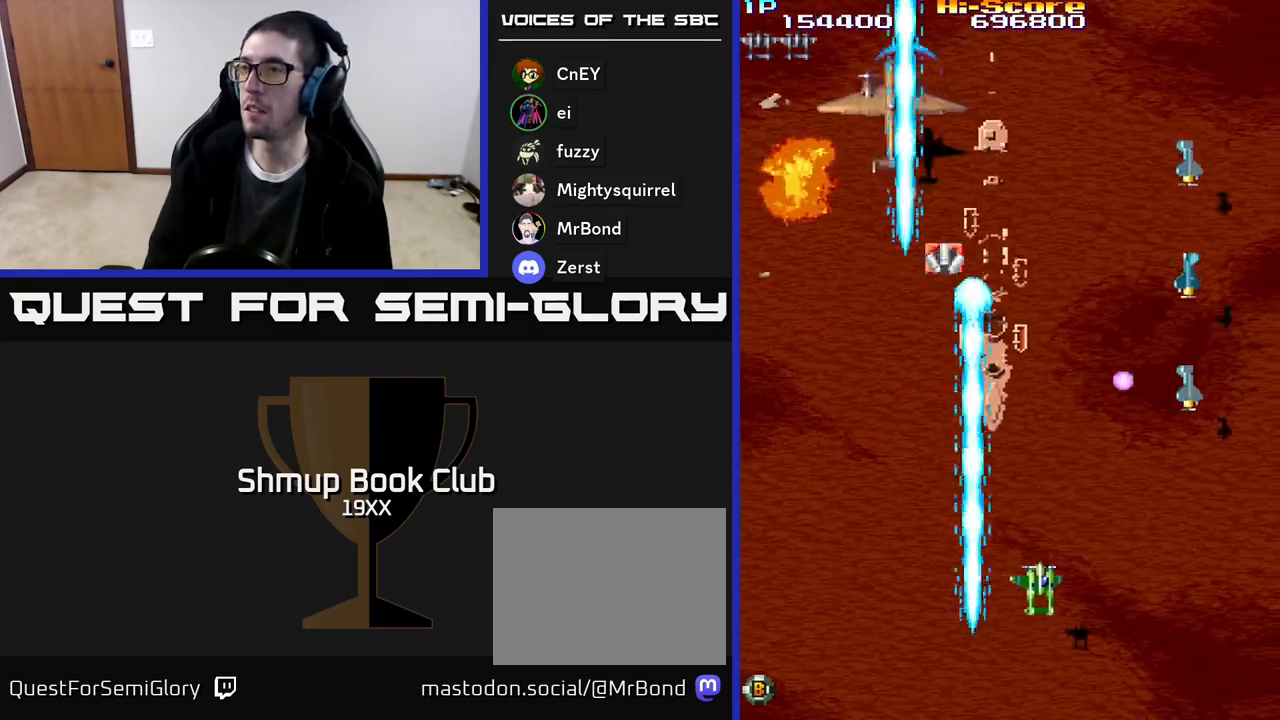
Gameplay with a controller (Xbox layout); each line is a JSON object with the inputs held at the frame after it. "events" lists button and stick changes between this image and that frame as [ms after this image, input, new state], when the widget could be followed in between. Not read: left_stick right_stick.
{"buttons": ["R2", "DPAD_UP"], "events": [[367, "DPAD_RIGHT", "up"], [417, "DPAD_LEFT", "down"], [467, "DPAD_UP", "down"], [500, "DPAD_LEFT", "up"]]}
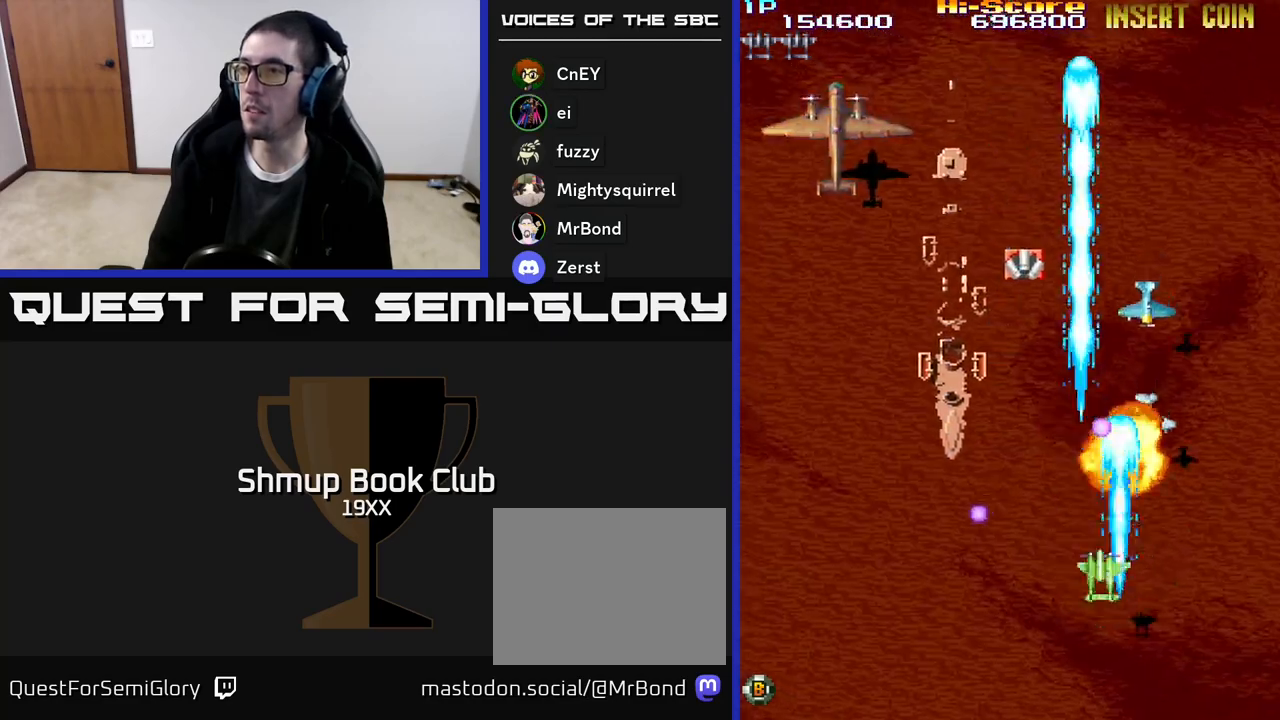
{"buttons": ["R2", "DPAD_LEFT"], "events": [[100, "DPAD_LEFT", "down"], [167, "DPAD_UP", "up"]]}
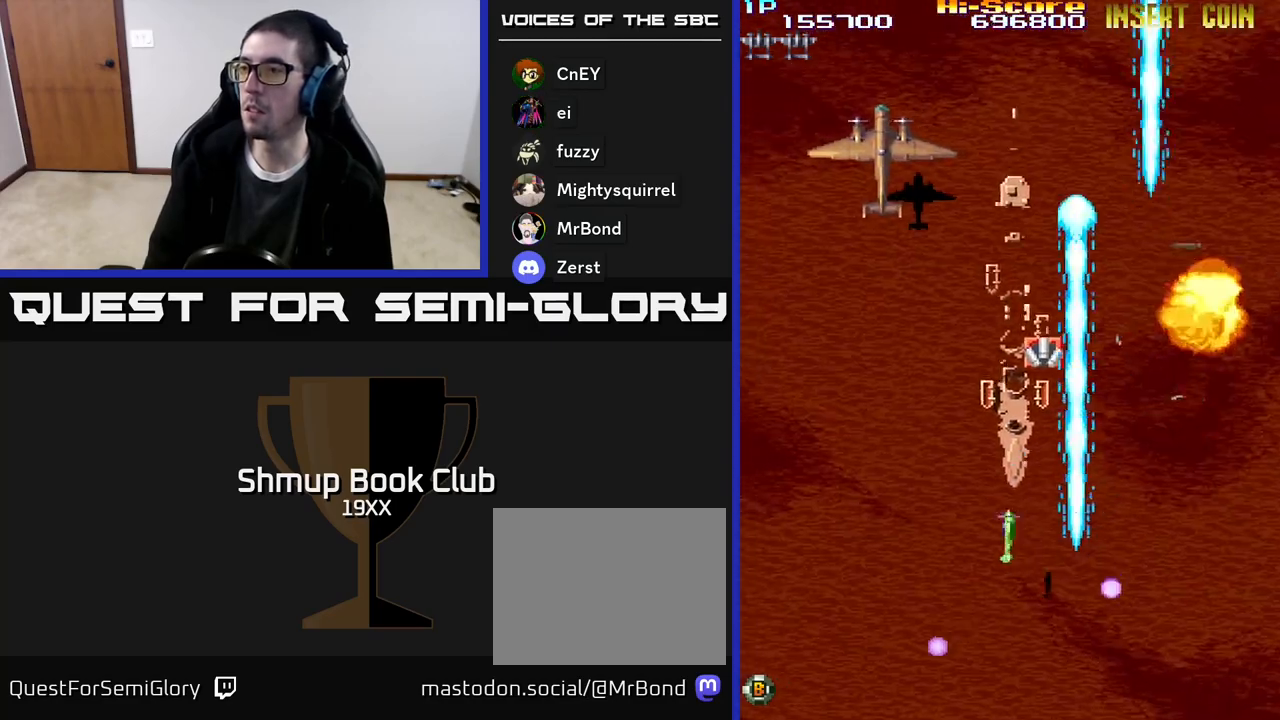
{"buttons": ["R2", "DPAD_UP"], "events": [[367, "DPAD_UP", "down"], [450, "DPAD_LEFT", "up"]]}
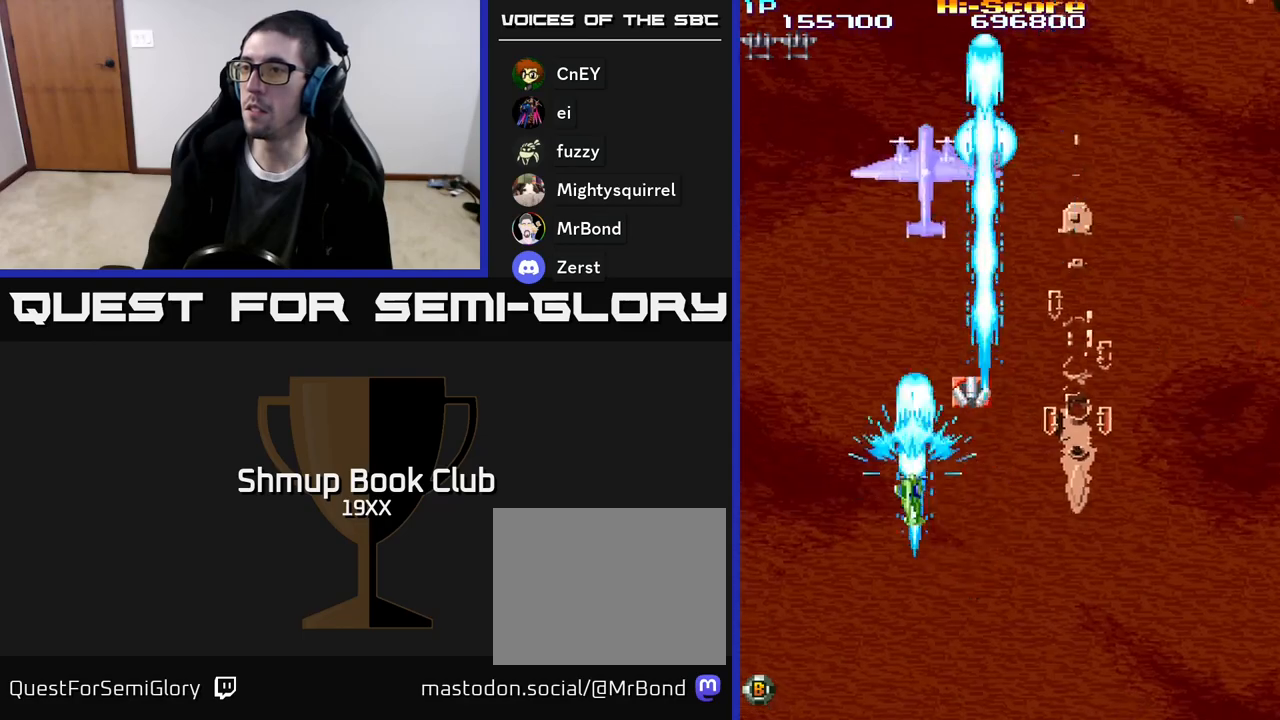
{"buttons": ["R2", "DPAD_UP"], "events": [[83, "DPAD_LEFT", "down"], [150, "DPAD_UP", "up"], [250, "DPAD_LEFT", "up"], [333, "DPAD_RIGHT", "down"], [417, "DPAD_UP", "down"], [467, "DPAD_RIGHT", "up"]]}
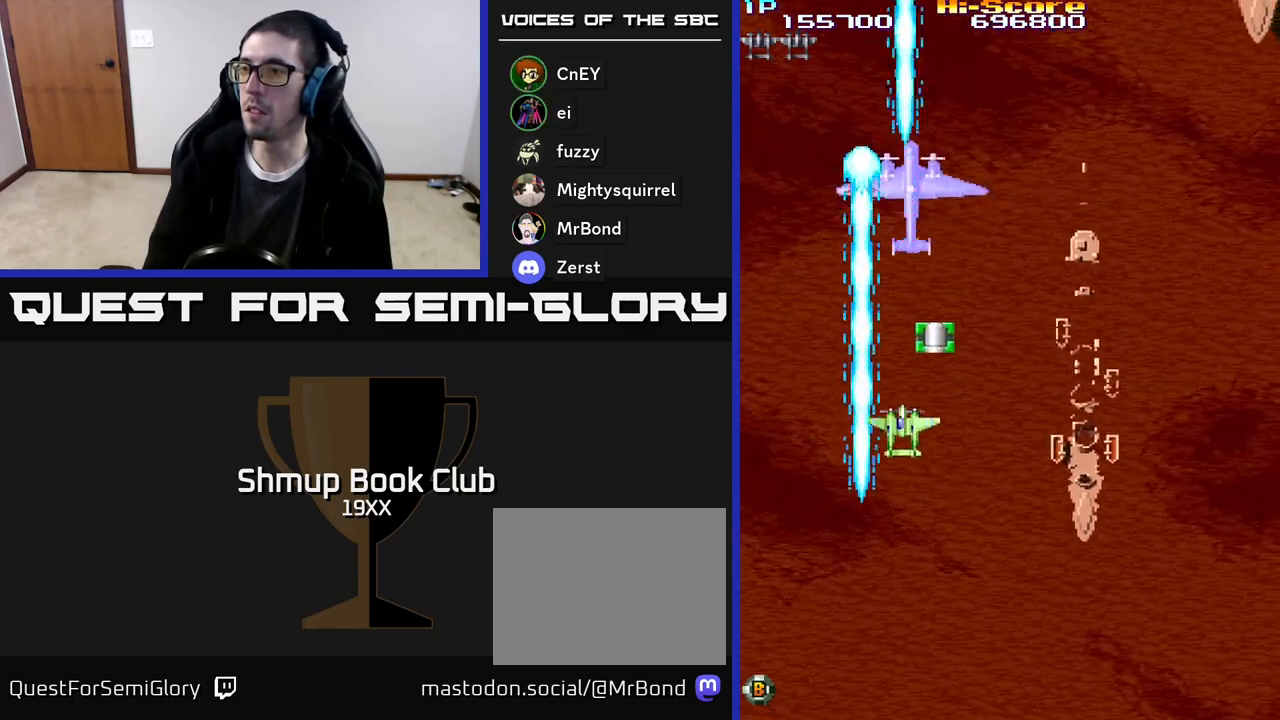
{"buttons": ["R2", "DPAD_UP", "DPAD_RIGHT"], "events": [[100, "DPAD_RIGHT", "down"]]}
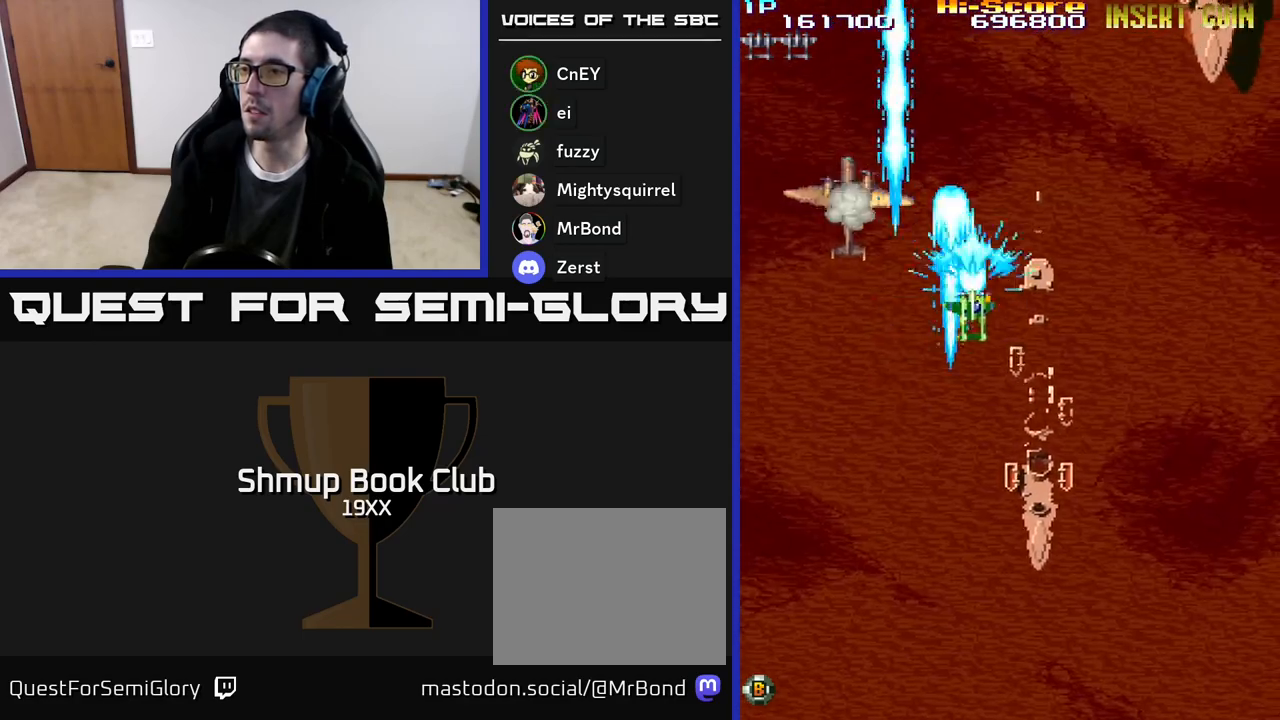
{"buttons": ["R2", "DPAD_DOWN", "DPAD_RIGHT"], "events": [[100, "DPAD_UP", "up"], [133, "DPAD_DOWN", "down"], [133, "DPAD_RIGHT", "up"], [167, "DPAD_LEFT", "down"], [250, "DPAD_DOWN", "up"], [467, "DPAD_LEFT", "up"], [483, "DPAD_DOWN", "down"], [500, "DPAD_RIGHT", "down"]]}
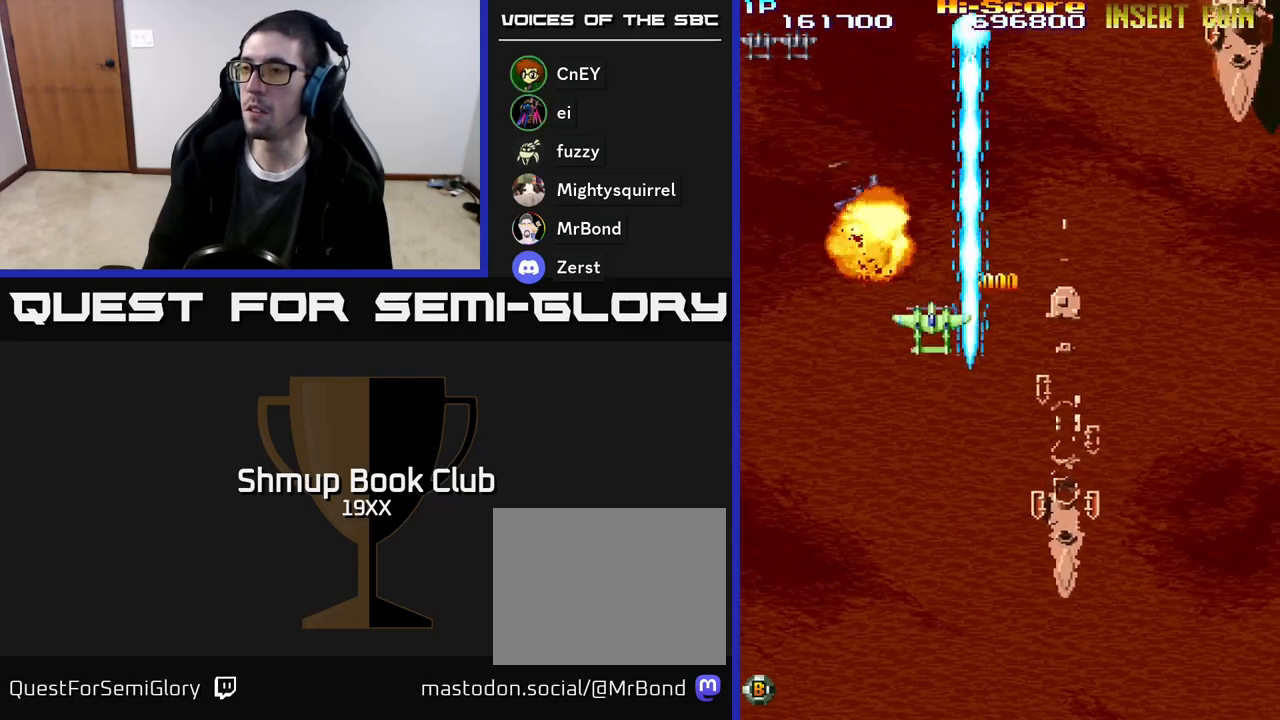
{"buttons": ["R2", "DPAD_RIGHT"], "events": [[217, "DPAD_DOWN", "up"]]}
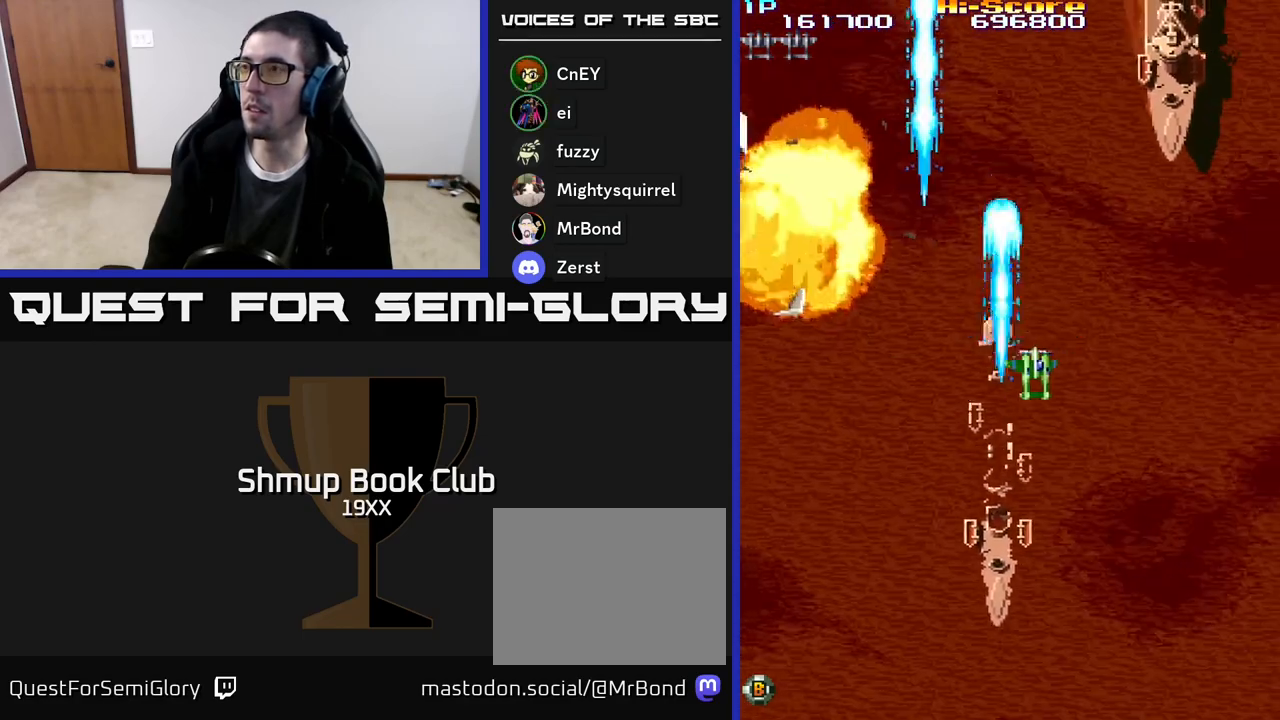
{"buttons": ["A", "R2", "DPAD_DOWN"], "events": [[217, "A", "down"], [367, "DPAD_DOWN", "down"], [400, "DPAD_RIGHT", "up"]]}
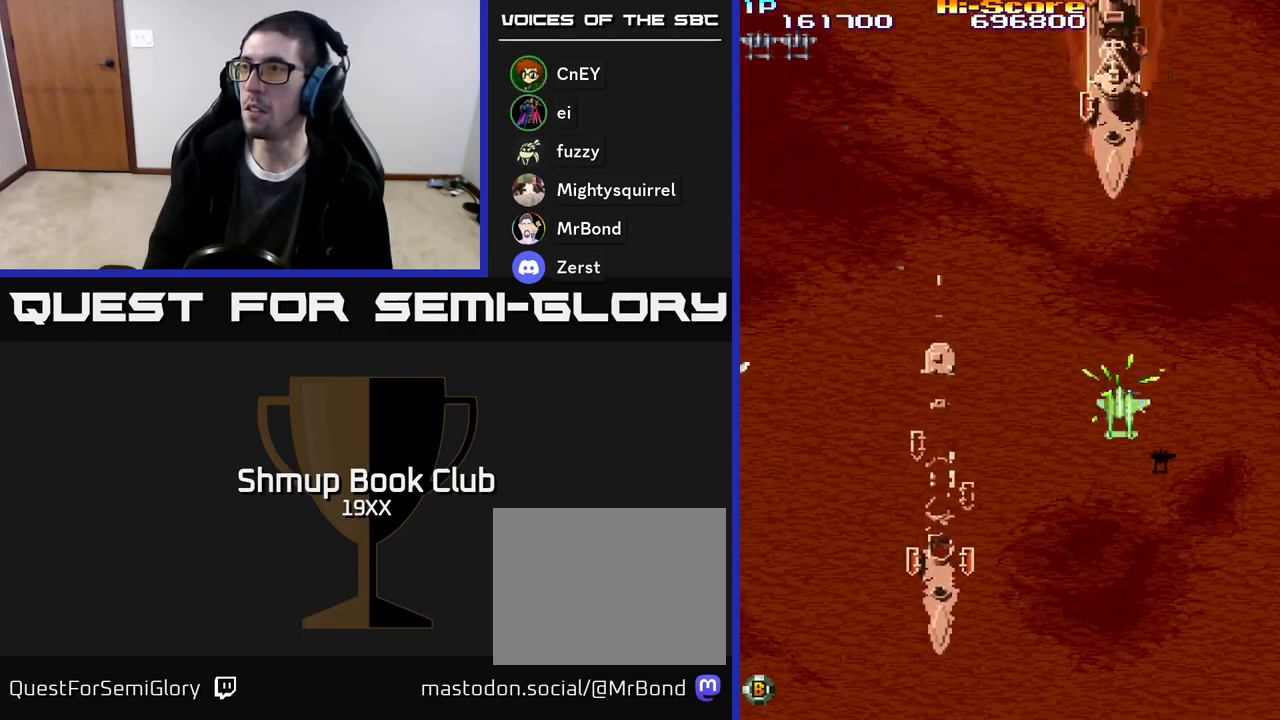
{"buttons": ["A", "R2", "DPAD_DOWN"], "events": []}
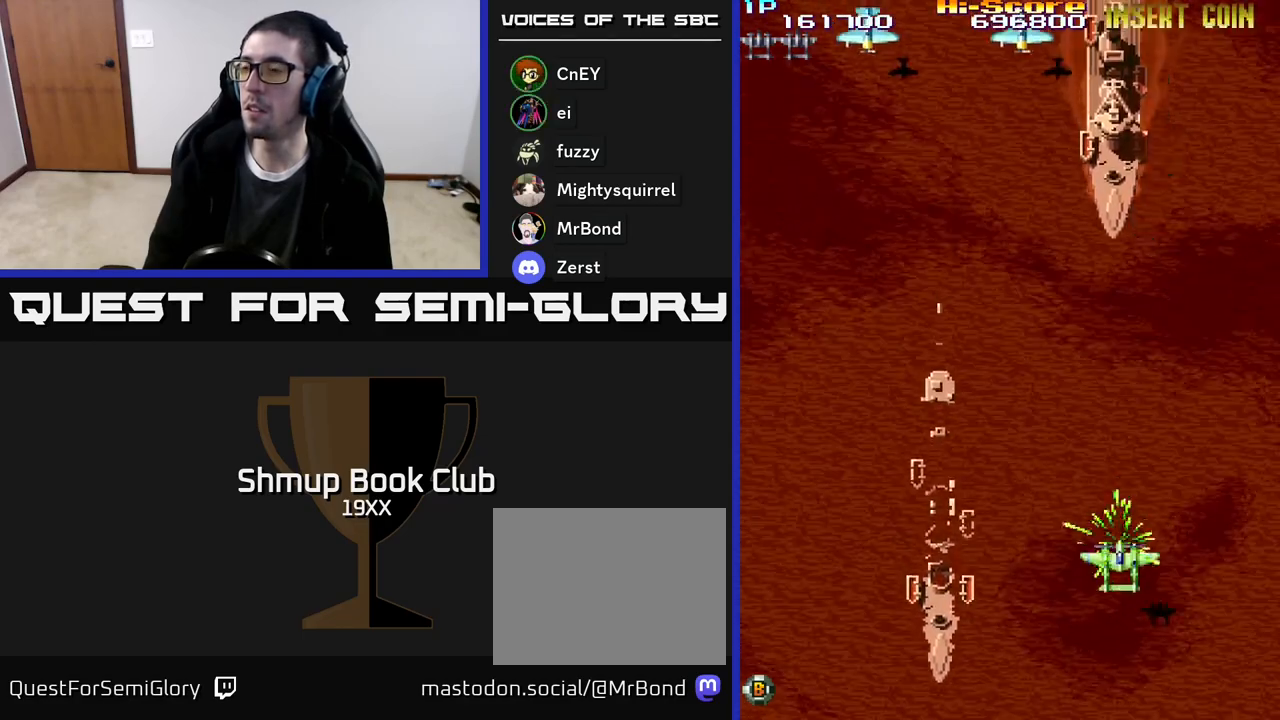
{"buttons": ["R2", "DPAD_UP"], "events": [[300, "DPAD_DOWN", "up"], [317, "A", "up"], [350, "DPAD_UP", "down"]]}
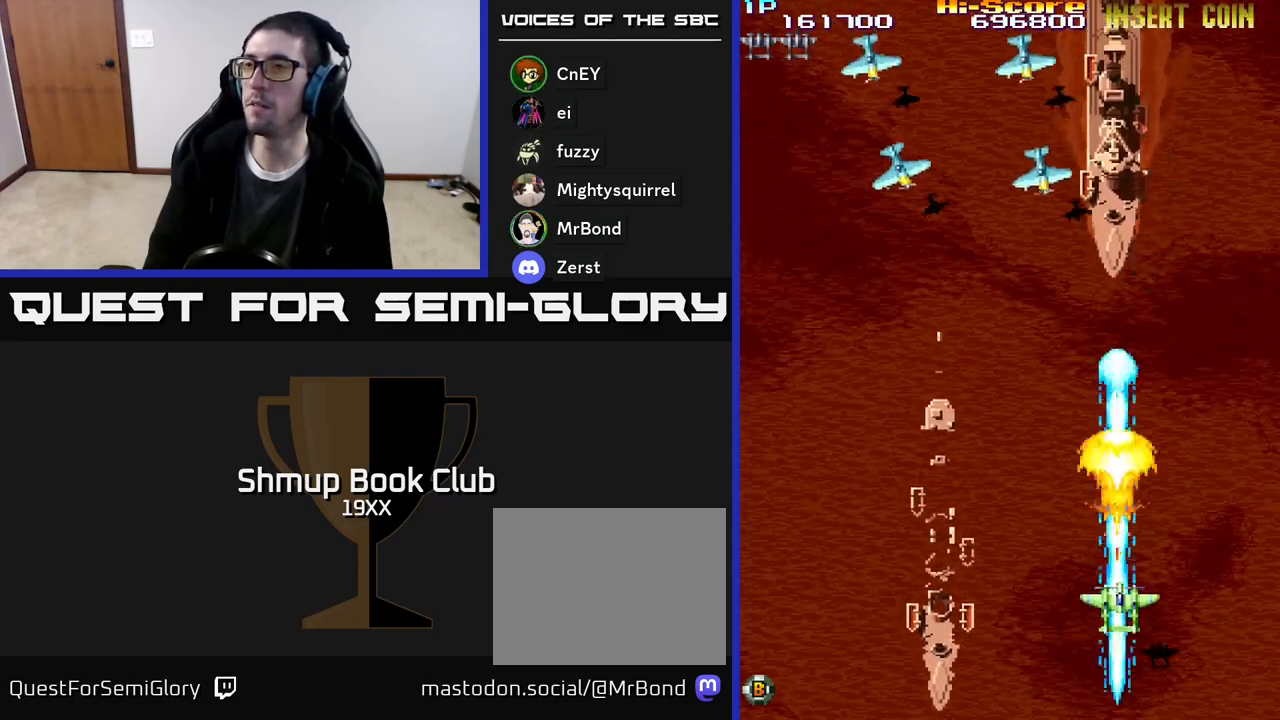
{"buttons": ["R2", "DPAD_UP"], "events": []}
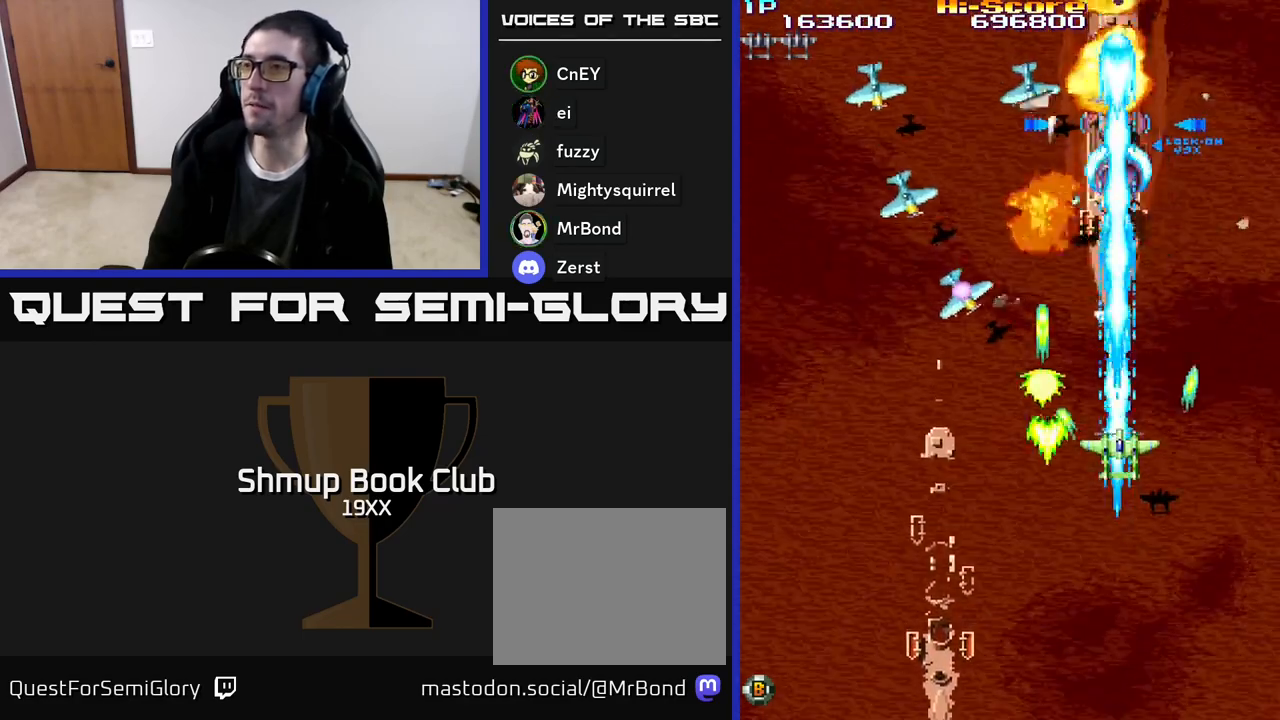
{"buttons": ["R2", "DPAD_DOWN", "DPAD_LEFT"], "events": [[83, "DPAD_LEFT", "down"], [100, "DPAD_UP", "up"], [150, "DPAD_DOWN", "down"], [200, "DPAD_LEFT", "up"], [283, "DPAD_LEFT", "down"]]}
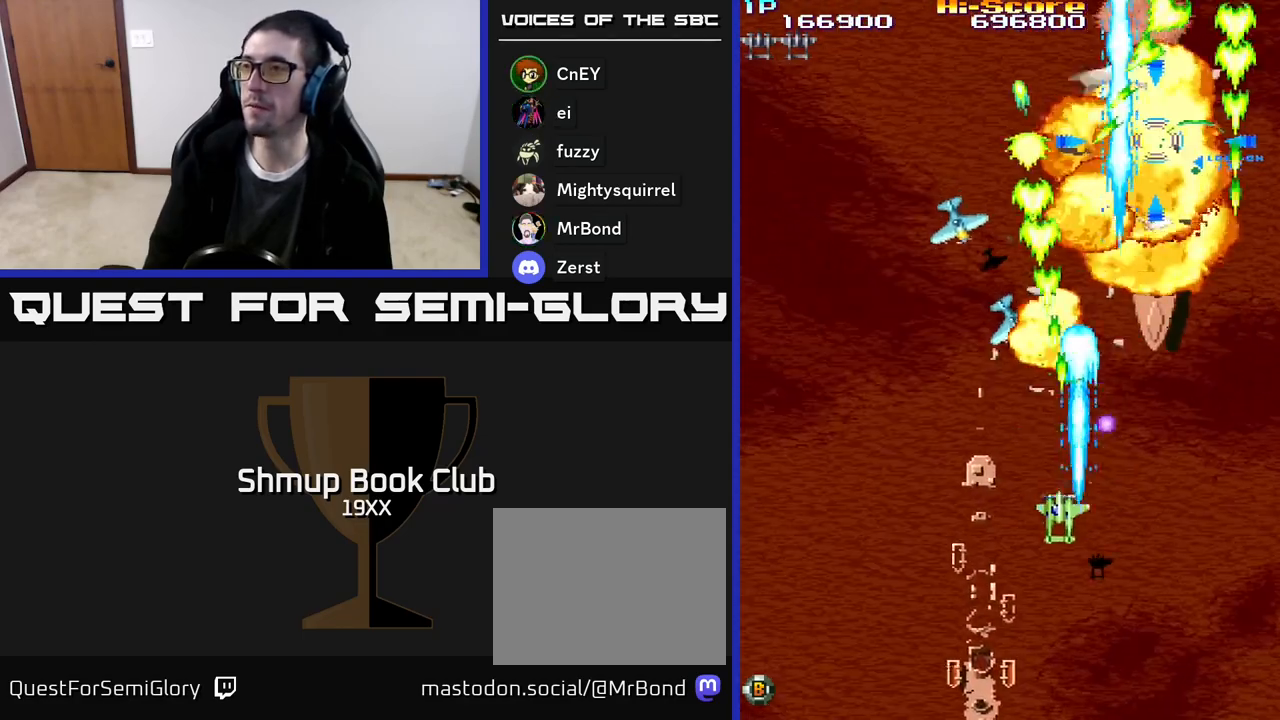
{"buttons": ["R2", "DPAD_UP", "DPAD_RIGHT"], "events": [[233, "DPAD_DOWN", "up"], [333, "DPAD_UP", "down"], [383, "DPAD_LEFT", "up"], [500, "DPAD_RIGHT", "down"]]}
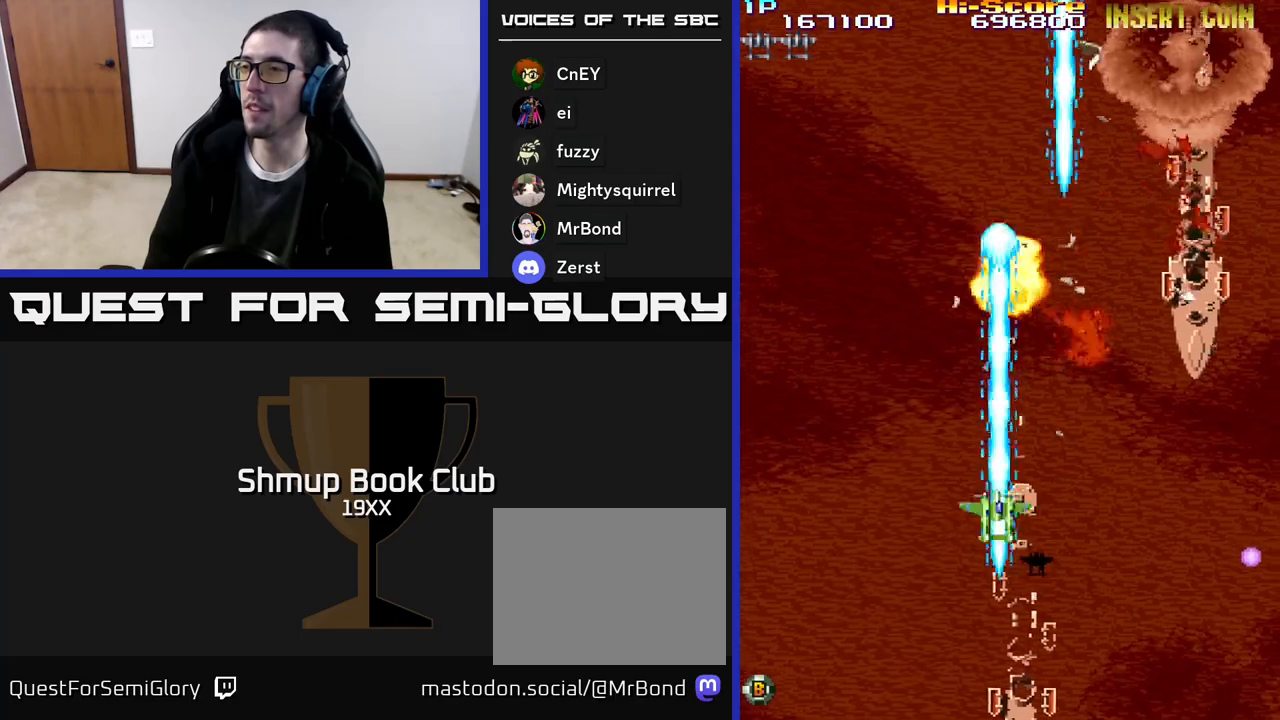
{"buttons": ["R2", "DPAD_RIGHT"], "events": [[133, "DPAD_UP", "up"]]}
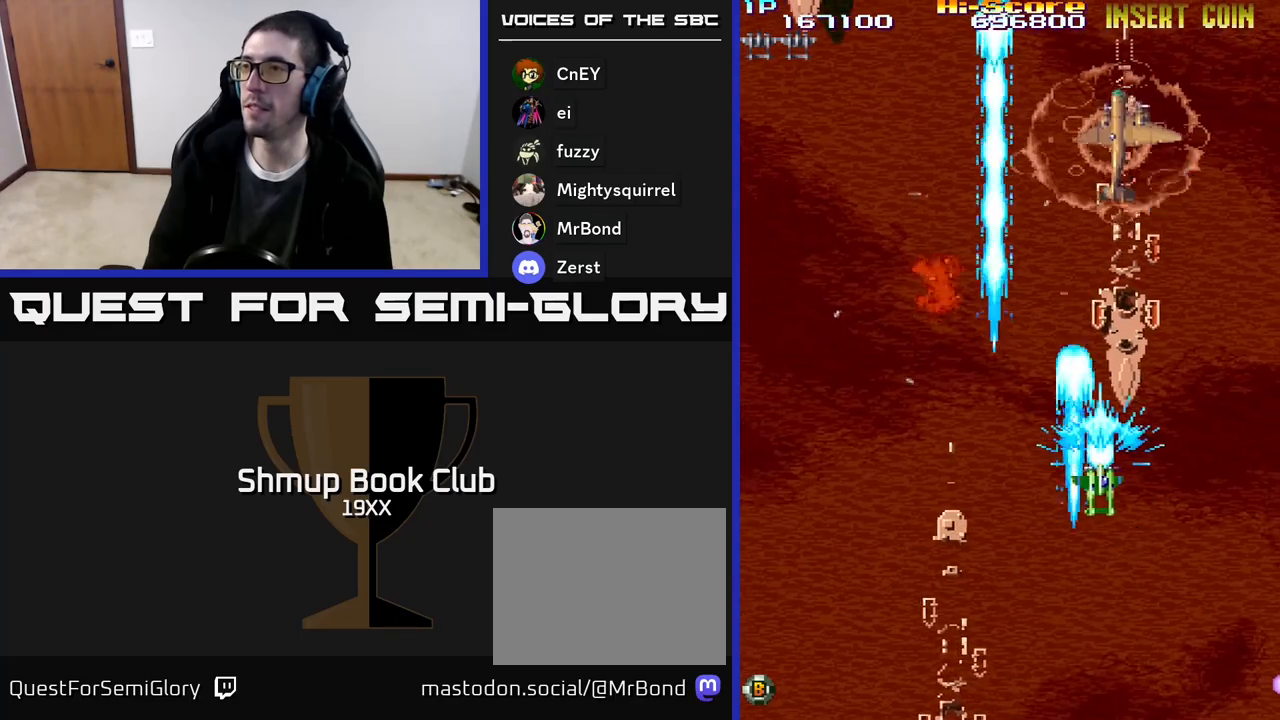
{"buttons": ["R2", "DPAD_LEFT"], "events": [[50, "DPAD_UP", "down"], [83, "DPAD_RIGHT", "up"], [133, "DPAD_LEFT", "down"], [233, "DPAD_UP", "up"]]}
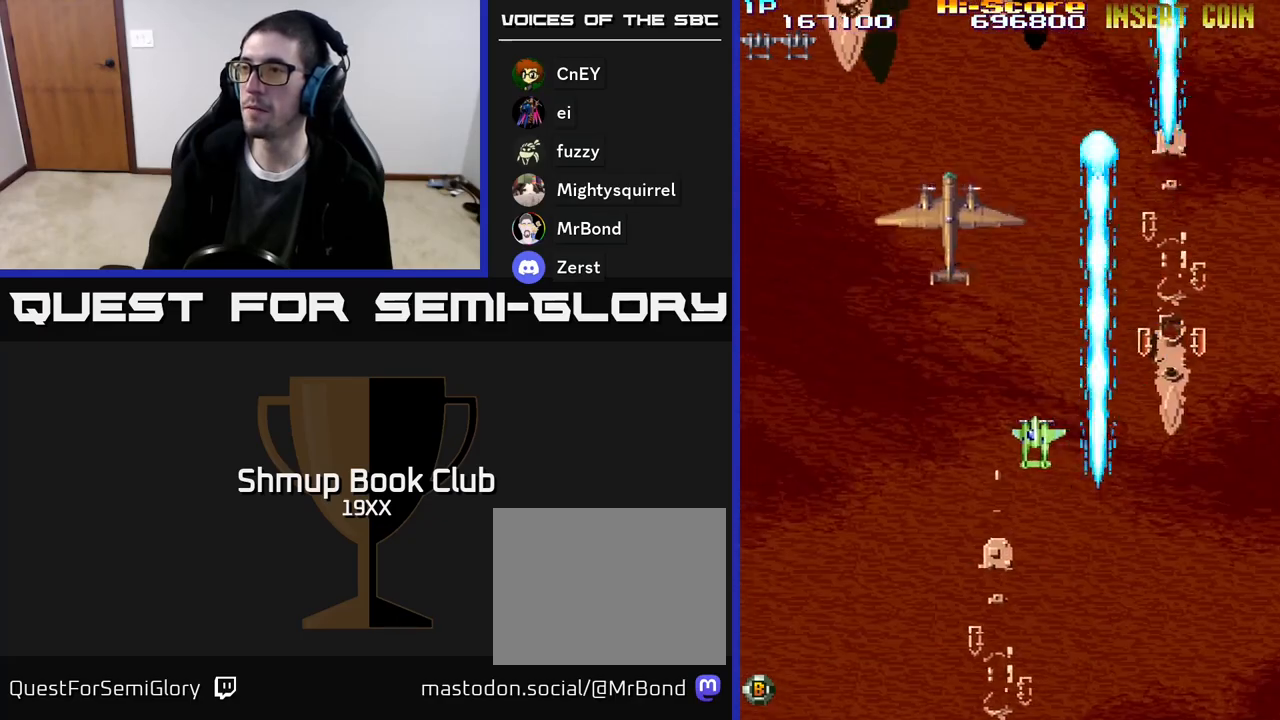
{"buttons": ["R2", "DPAD_UP", "DPAD_LEFT"], "events": [[250, "DPAD_UP", "down"]]}
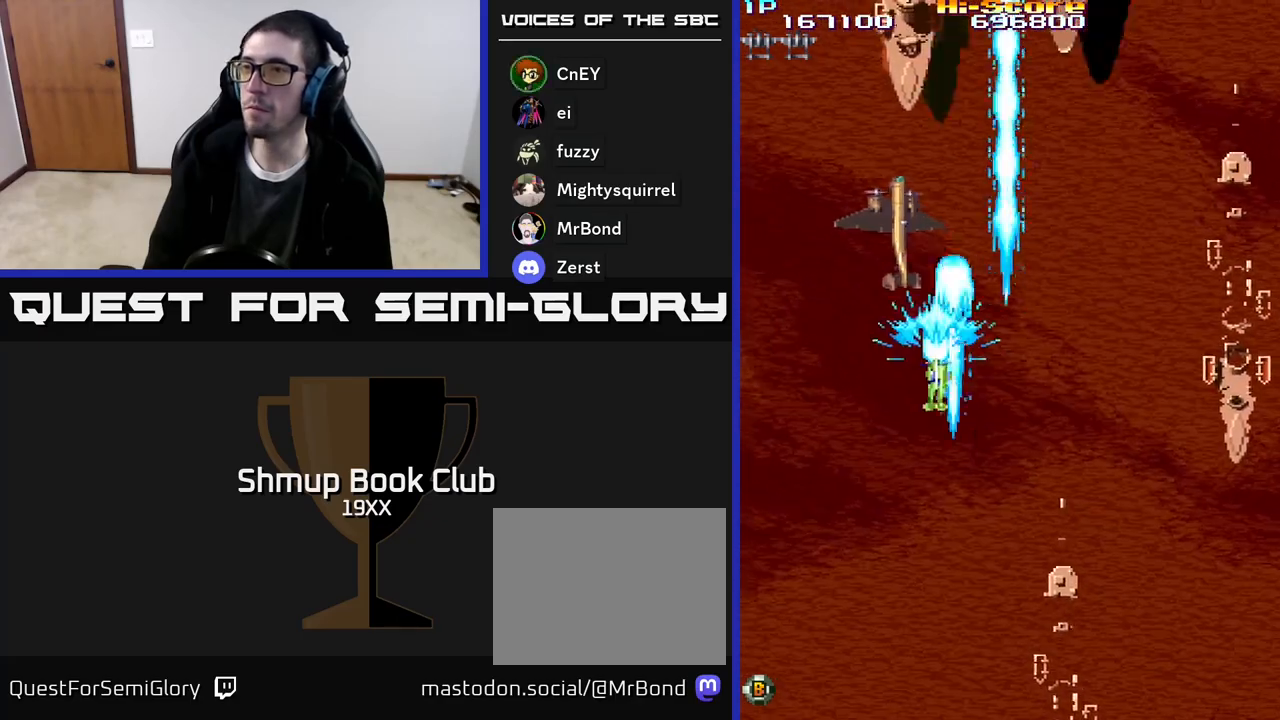
{"buttons": ["A", "R2", "DPAD_DOWN", "DPAD_RIGHT"], "events": [[33, "DPAD_UP", "up"], [100, "DPAD_DOWN", "down"], [100, "DPAD_LEFT", "up"], [150, "A", "down"], [500, "DPAD_RIGHT", "down"]]}
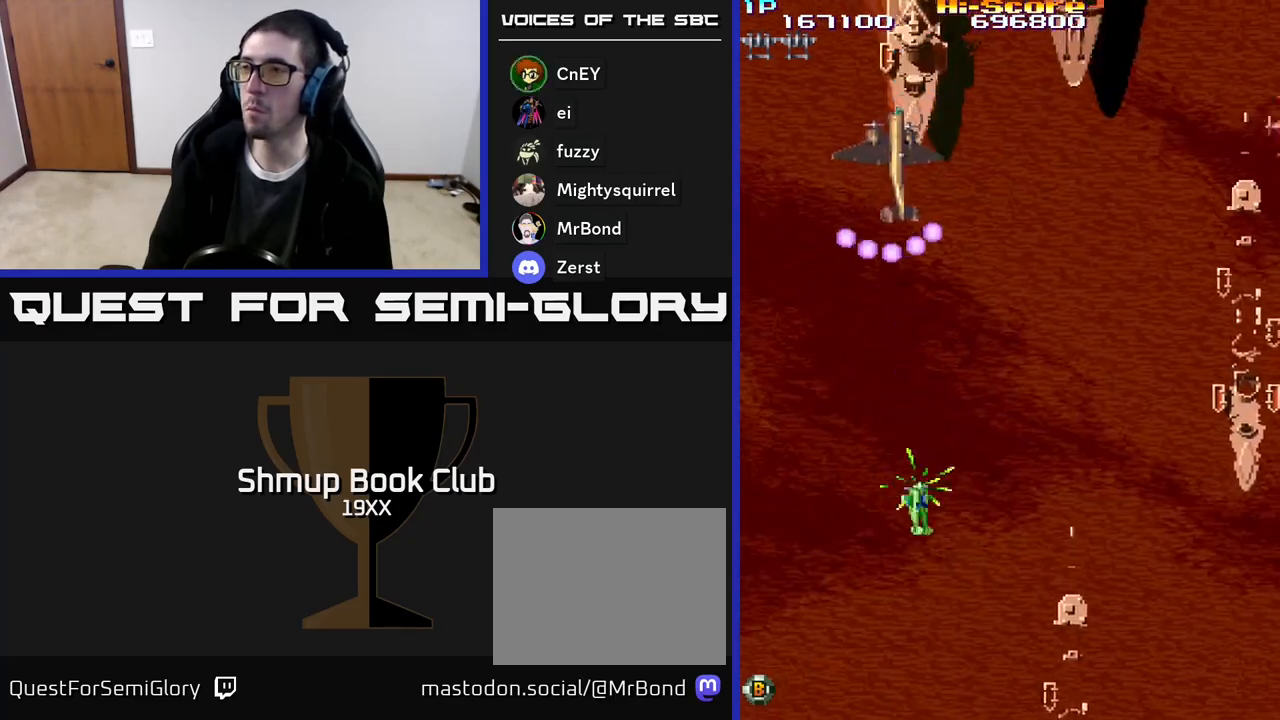
{"buttons": ["R2", "DPAD_DOWN"]}
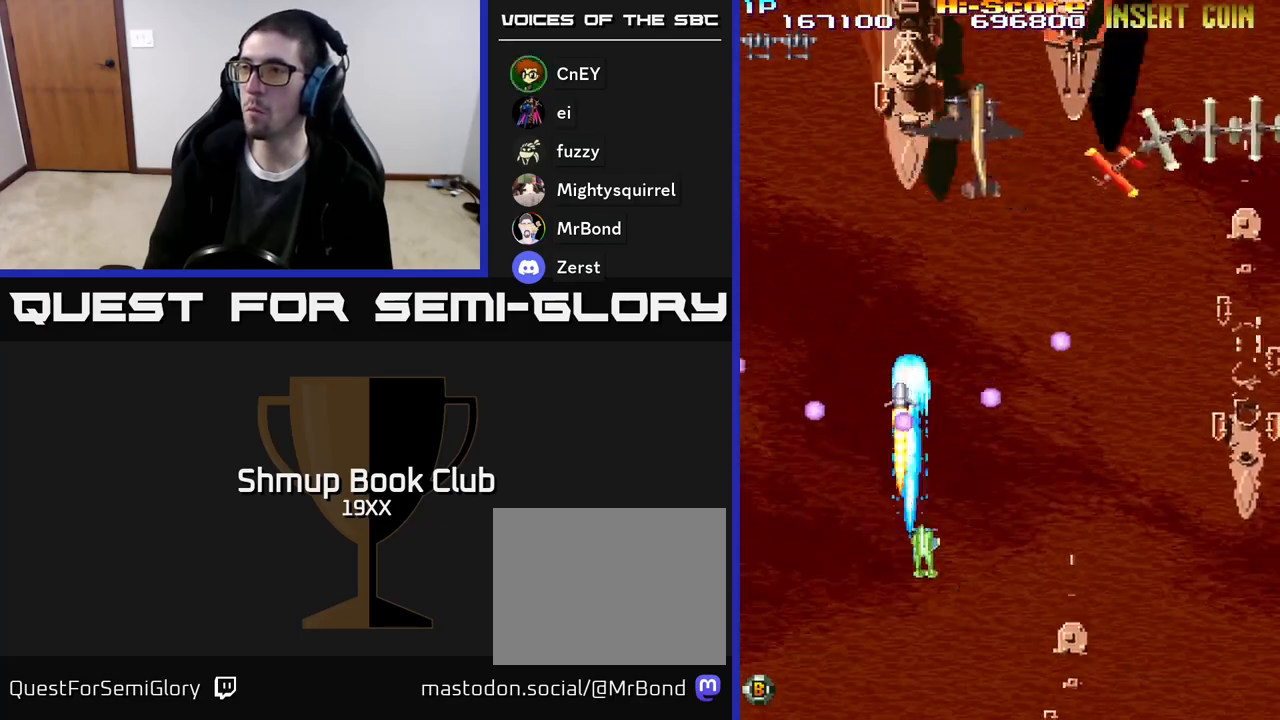
{"buttons": ["R2", "DPAD_DOWN", "DPAD_RIGHT"], "events": [[33, "DPAD_RIGHT", "down"]]}
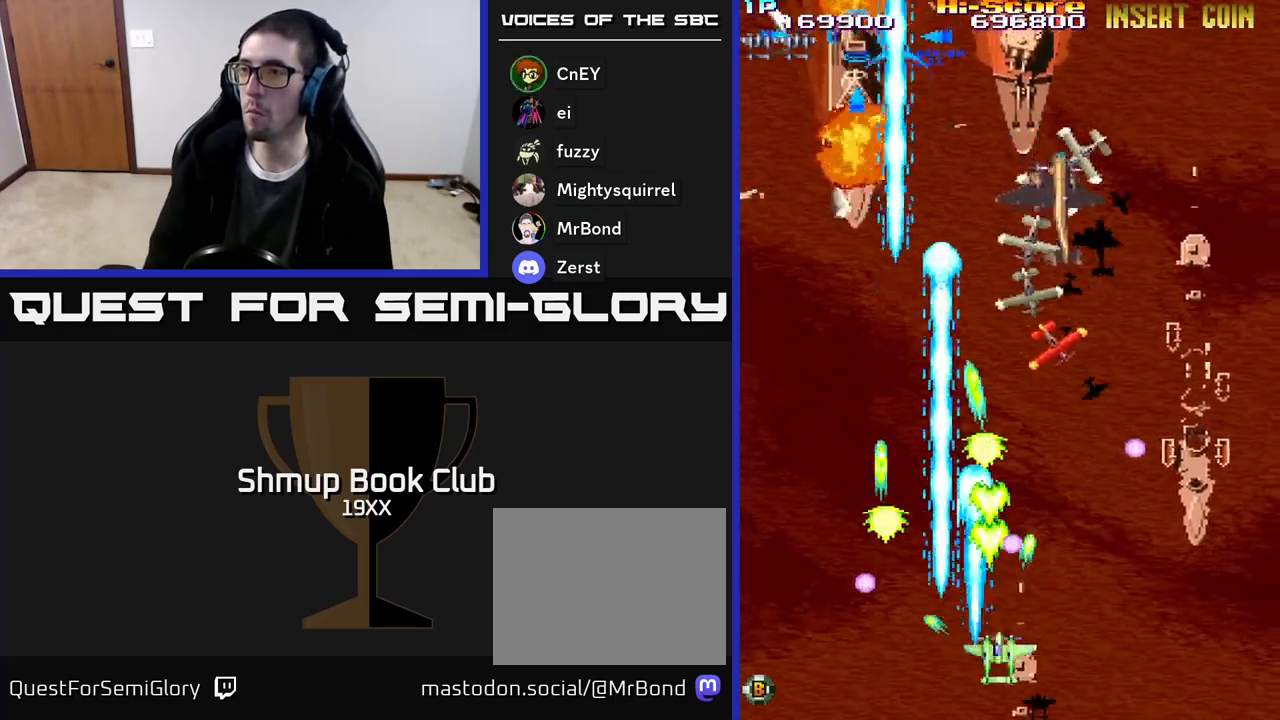
{"buttons": ["R2", "DPAD_UP", "DPAD_RIGHT"], "events": [[83, "DPAD_RIGHT", "up"], [117, "DPAD_LEFT", "down"], [150, "DPAD_DOWN", "up"], [333, "DPAD_LEFT", "up"], [333, "DPAD_UP", "down"], [367, "DPAD_RIGHT", "down"]]}
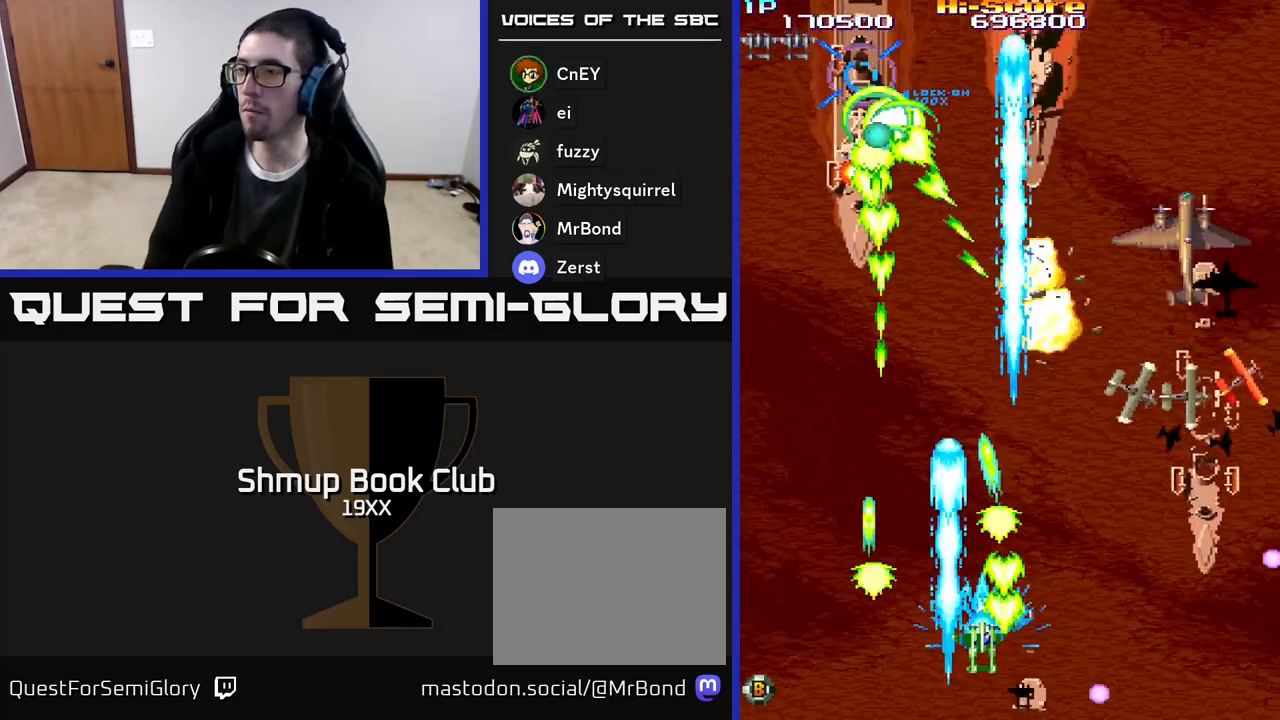
{"buttons": ["R2", "DPAD_RIGHT"], "events": [[67, "DPAD_UP", "up"]]}
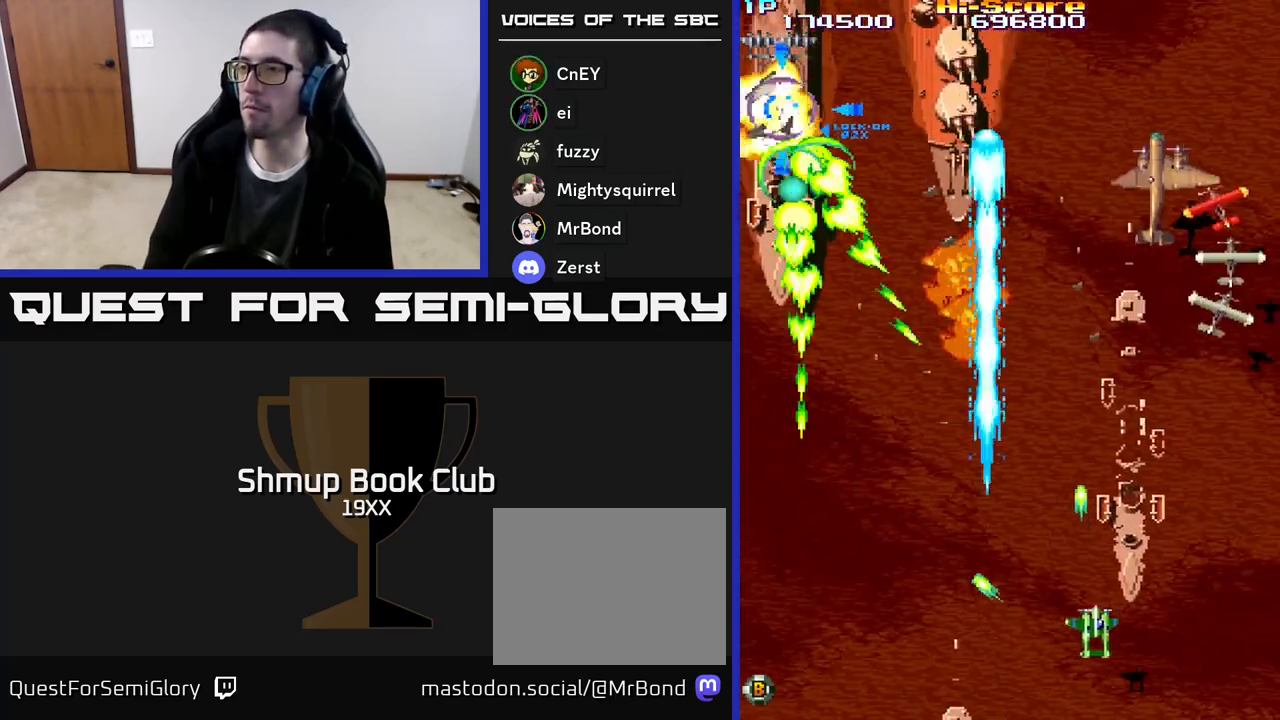
{"buttons": ["R2", "DPAD_LEFT"], "events": [[67, "DPAD_UP", "down"], [200, "DPAD_RIGHT", "up"], [283, "DPAD_LEFT", "down"], [350, "DPAD_UP", "up"]]}
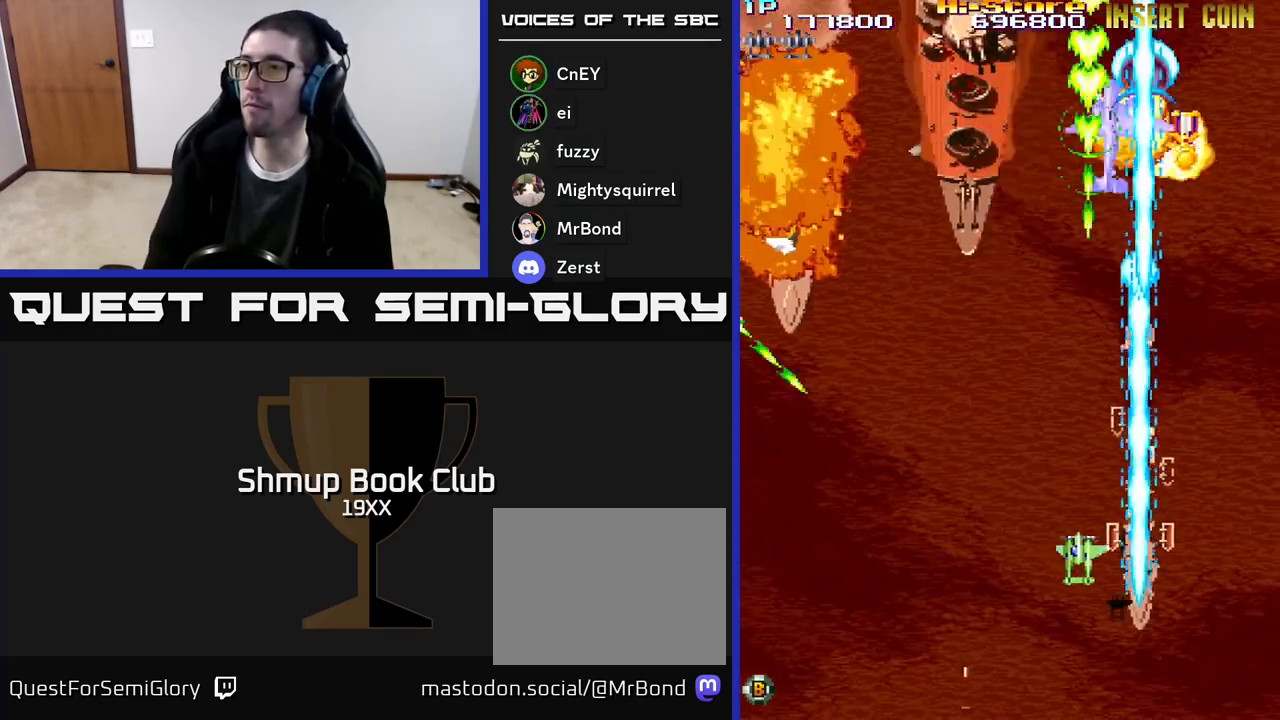
{"buttons": ["R2", "DPAD_UP", "DPAD_LEFT"], "events": [[300, "DPAD_UP", "down"]]}
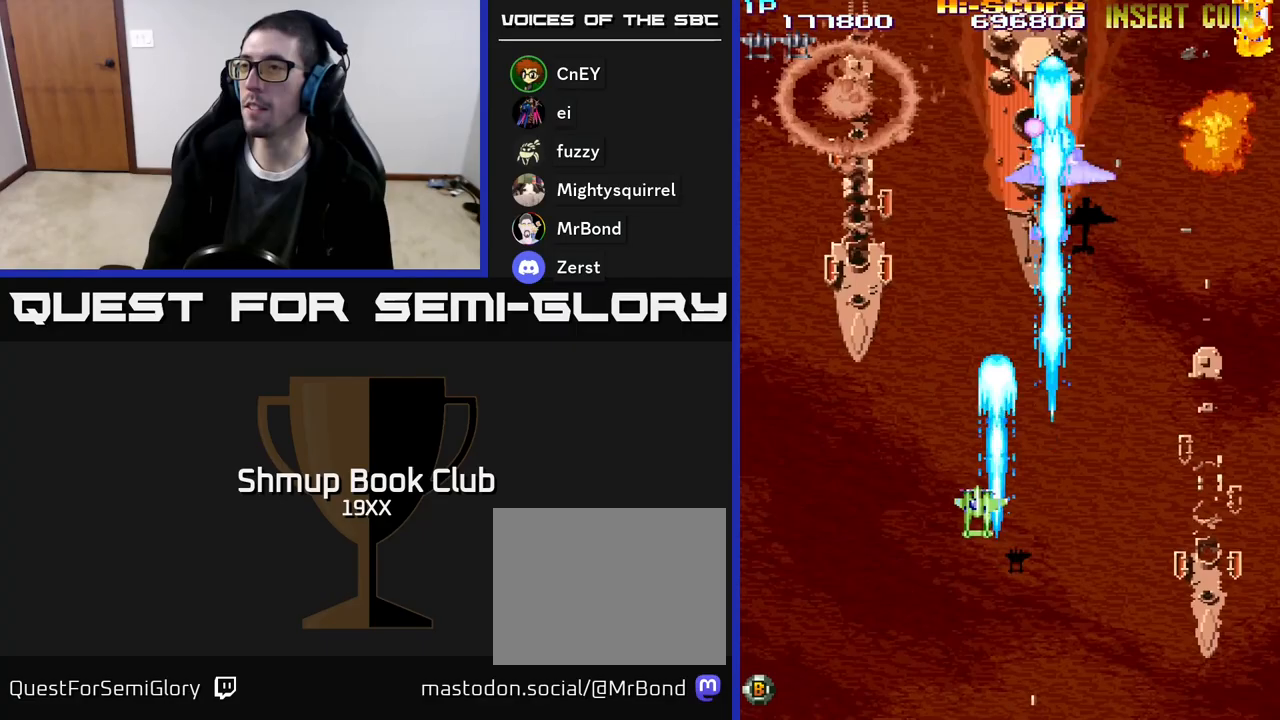
{"buttons": ["R2", "DPAD_DOWN"], "events": [[67, "DPAD_LEFT", "up"], [100, "DPAD_RIGHT", "down"], [233, "DPAD_RIGHT", "up"], [367, "DPAD_RIGHT", "down"], [383, "DPAD_UP", "up"], [417, "DPAD_DOWN", "down"], [433, "DPAD_RIGHT", "up"]]}
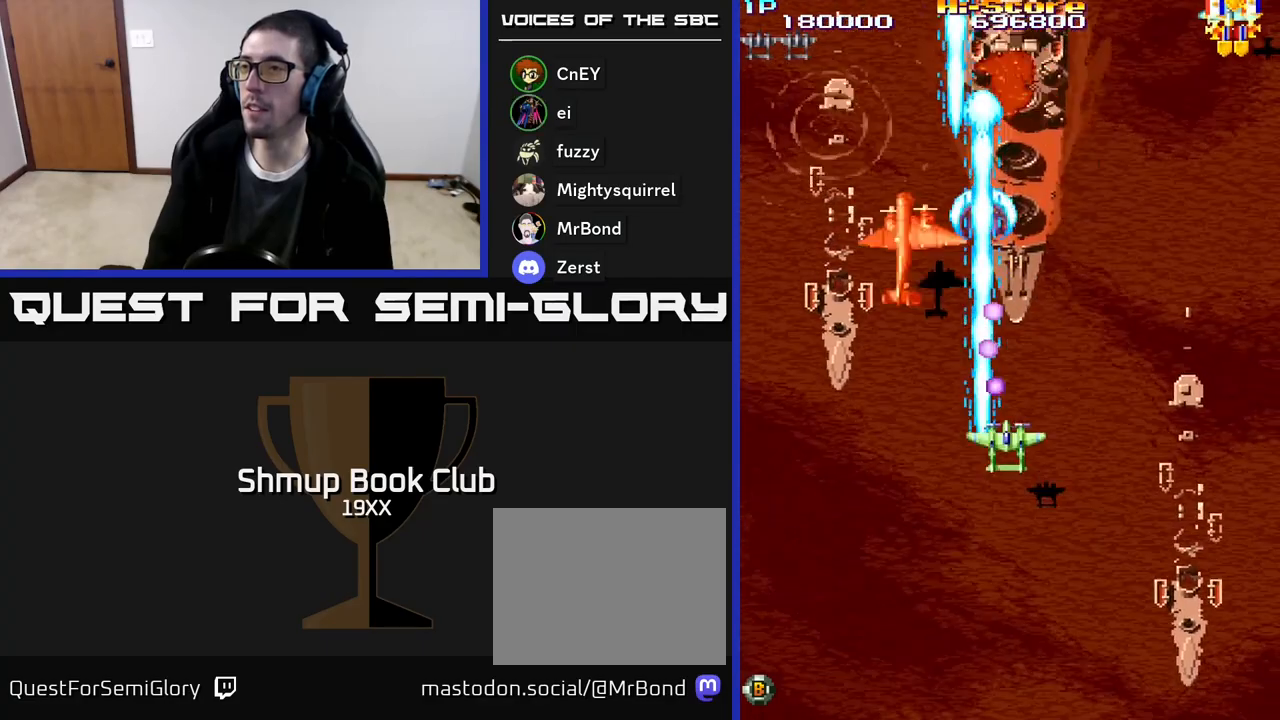
{"buttons": ["A", "R2", "DPAD_DOWN", "DPAD_RIGHT"], "events": [[33, "DPAD_RIGHT", "down"], [100, "A", "down"]]}
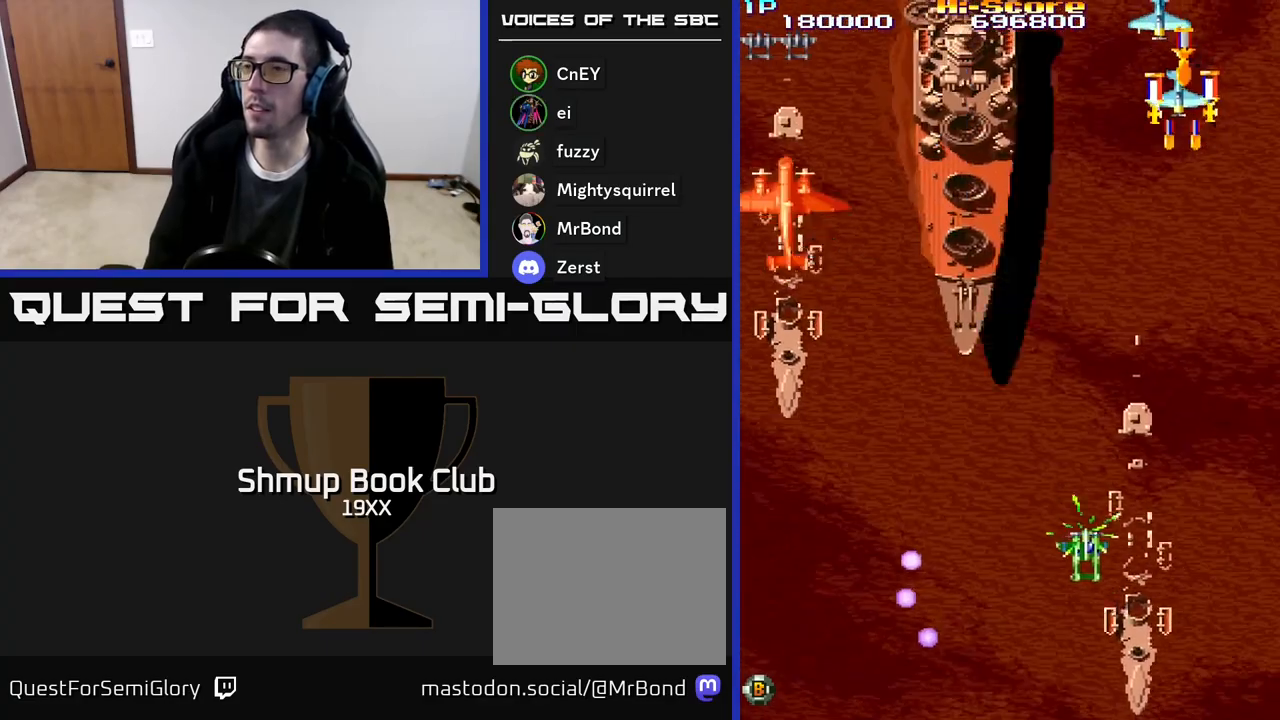
{"buttons": ["R2", "DPAD_UP", "DPAD_RIGHT"], "events": [[50, "DPAD_RIGHT", "up"], [67, "DPAD_DOWN", "up"], [83, "DPAD_LEFT", "down"], [383, "DPAD_UP", "down"], [400, "A", "up"], [417, "DPAD_LEFT", "up"], [450, "DPAD_RIGHT", "down"]]}
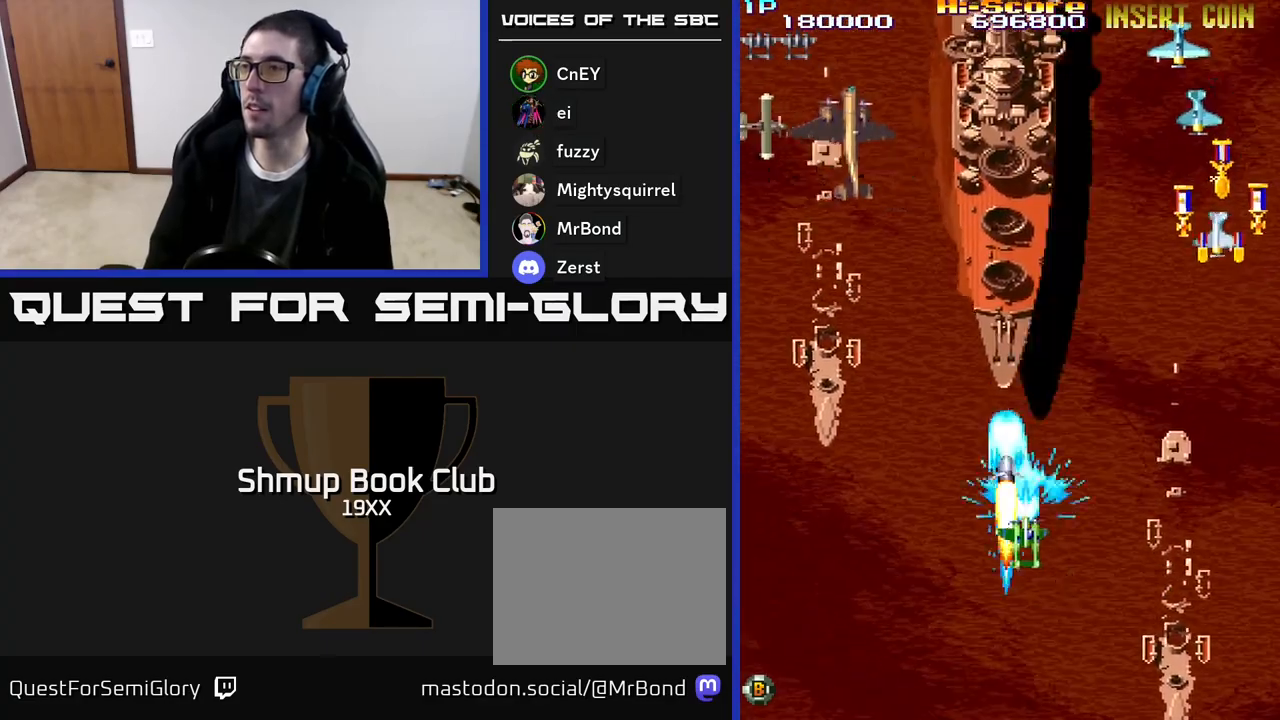
{"buttons": ["R2", "DPAD_UP", "DPAD_RIGHT"], "events": [[150, "DPAD_UP", "up"], [450, "DPAD_UP", "down"]]}